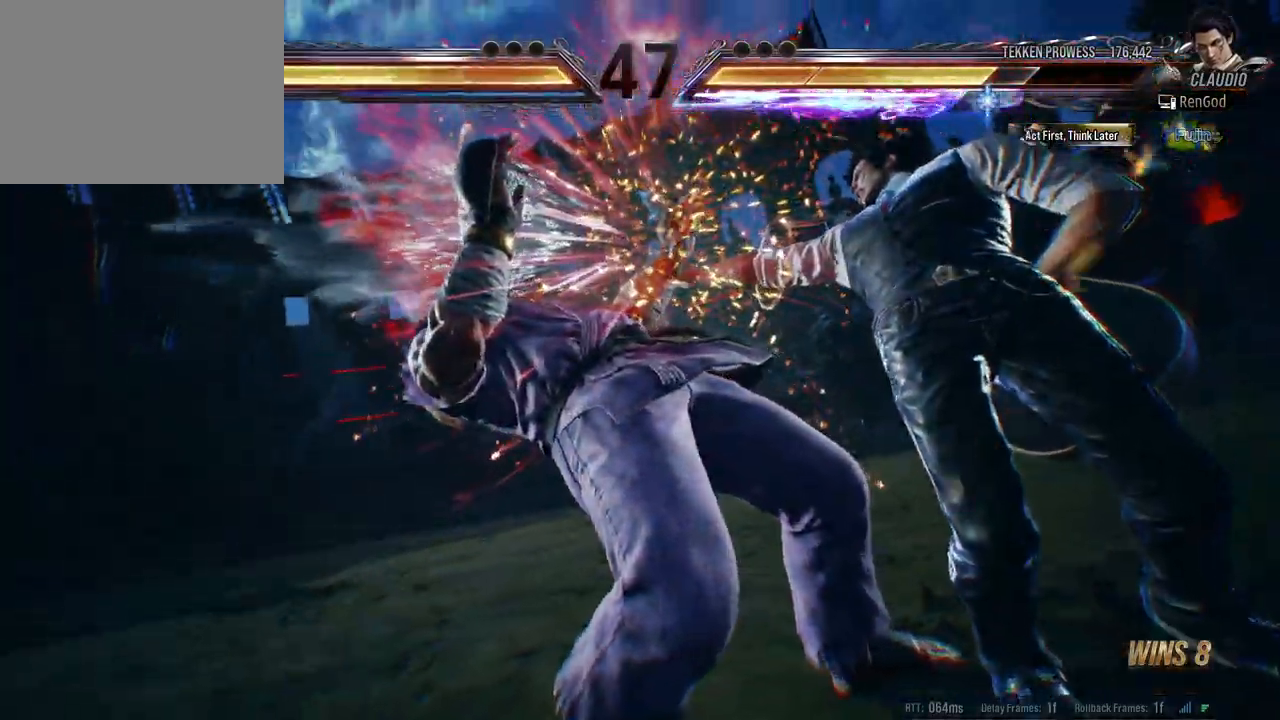
Gameplay with a controller (Xbox layout); each line is a JSON object with the inputs held at the frame after it. "events" lists button and stick changes between this image and that frame as [ms after this image, input, new state], when the widget could be followed in between. Not read: L2 R2.
{"buttons": [], "left_stick": "left", "right_stick": "center", "events": []}
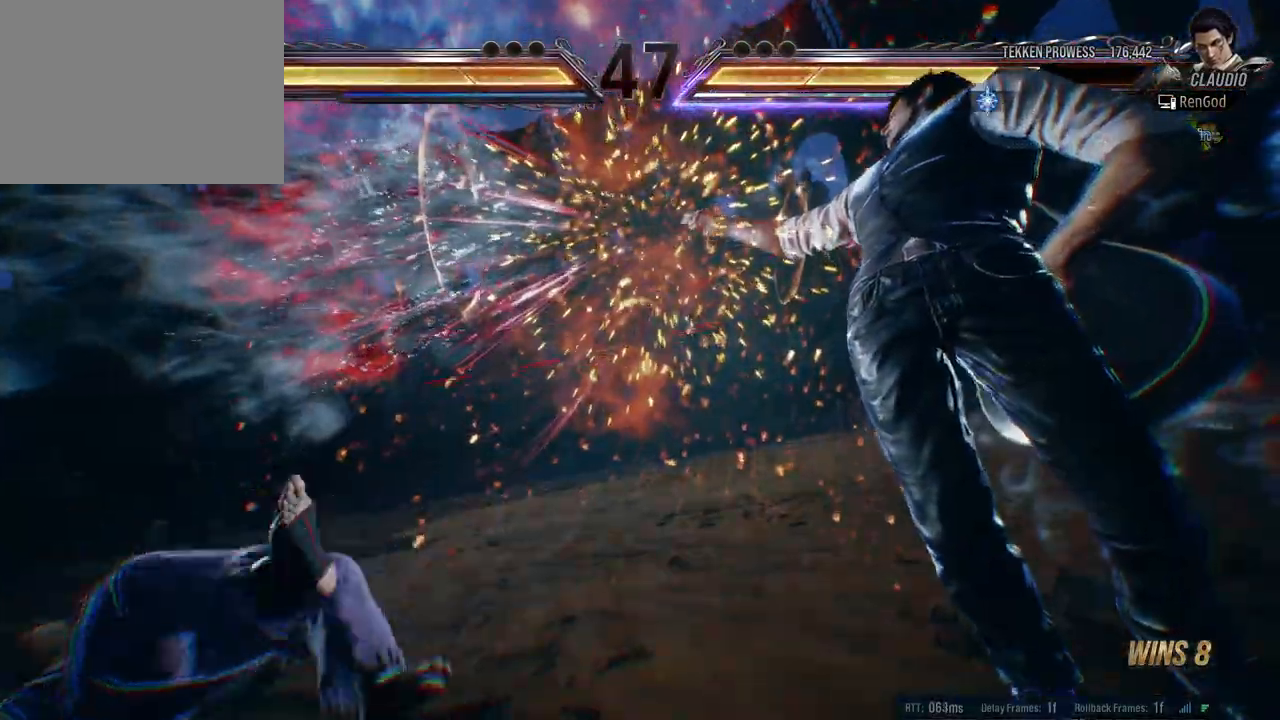
{"buttons": [], "left_stick": "center", "right_stick": "center", "events": [[350, "left_stick", "center"]]}
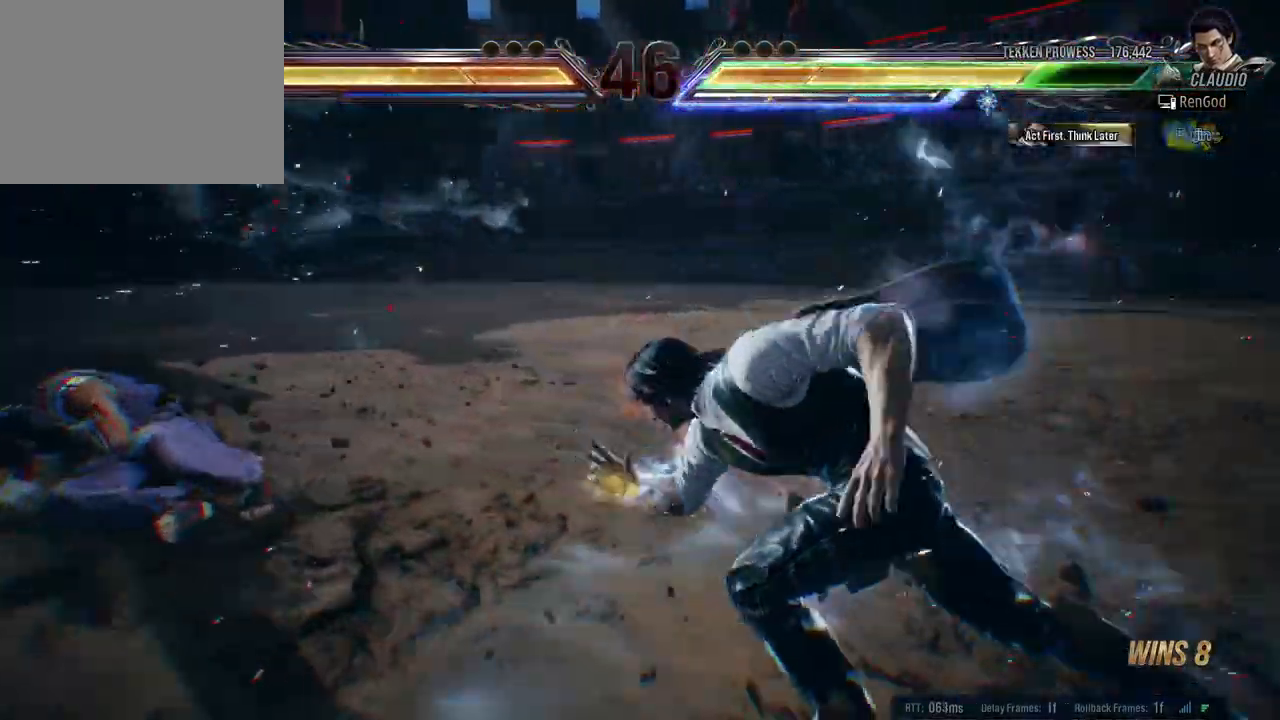
{"buttons": [], "left_stick": "center", "right_stick": "center", "events": [[283, "left_stick", "down"], [383, "left_stick", "center"], [417, "B", "down"], [483, "B", "up"]]}
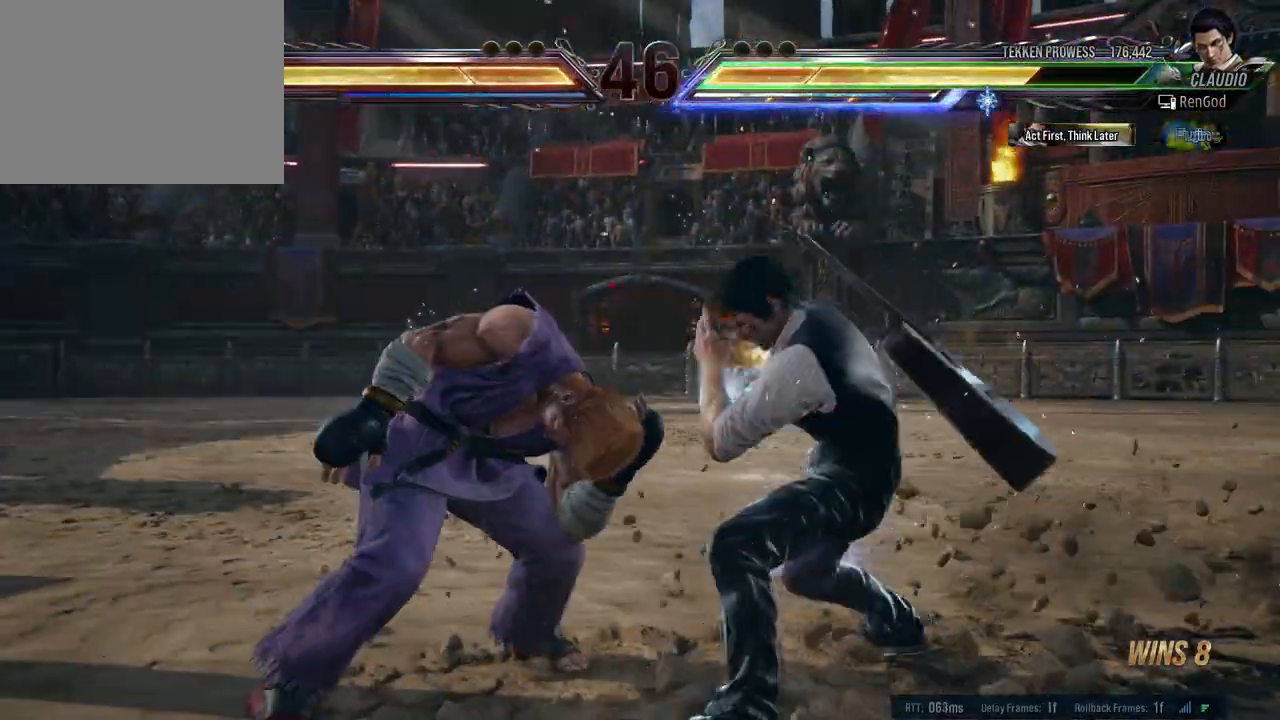
{"buttons": [], "left_stick": "center", "right_stick": "center", "events": []}
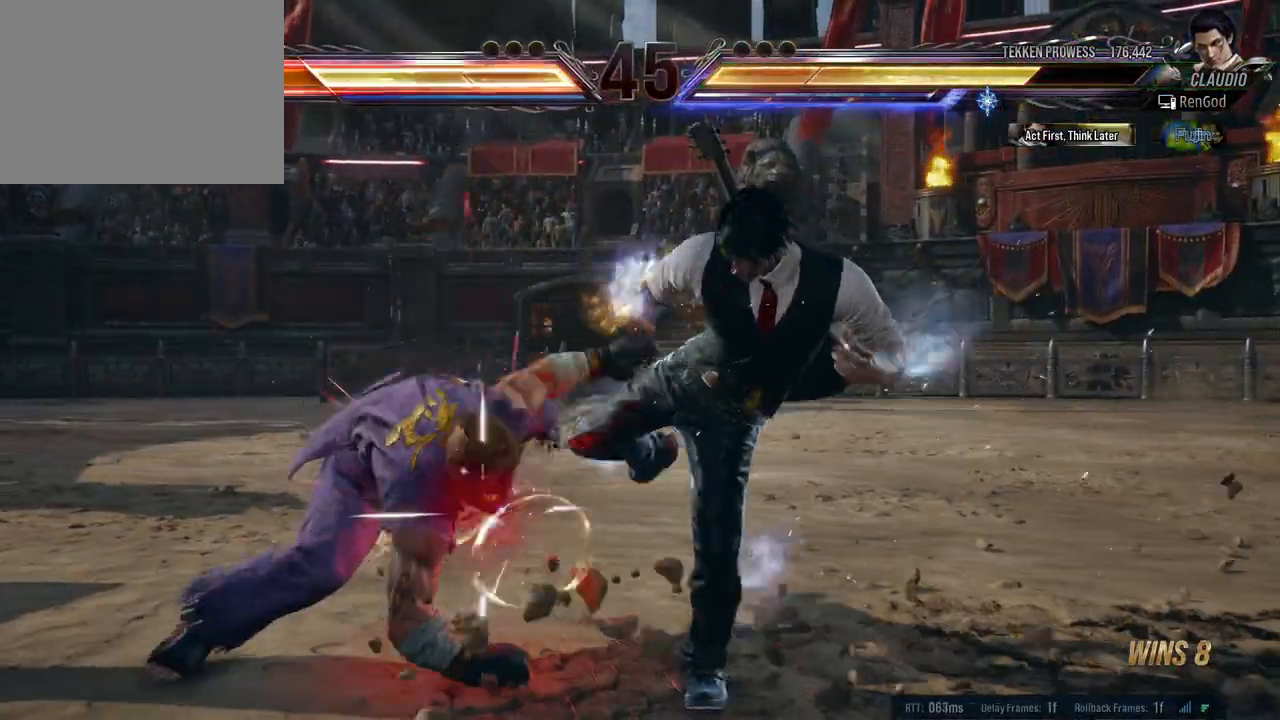
{"buttons": ["Y"], "left_stick": "center", "right_stick": "center", "events": [[200, "left_stick", "up"], [250, "left_stick", "center"], [317, "B", "down"], [400, "B", "up"], [467, "Y", "down"]]}
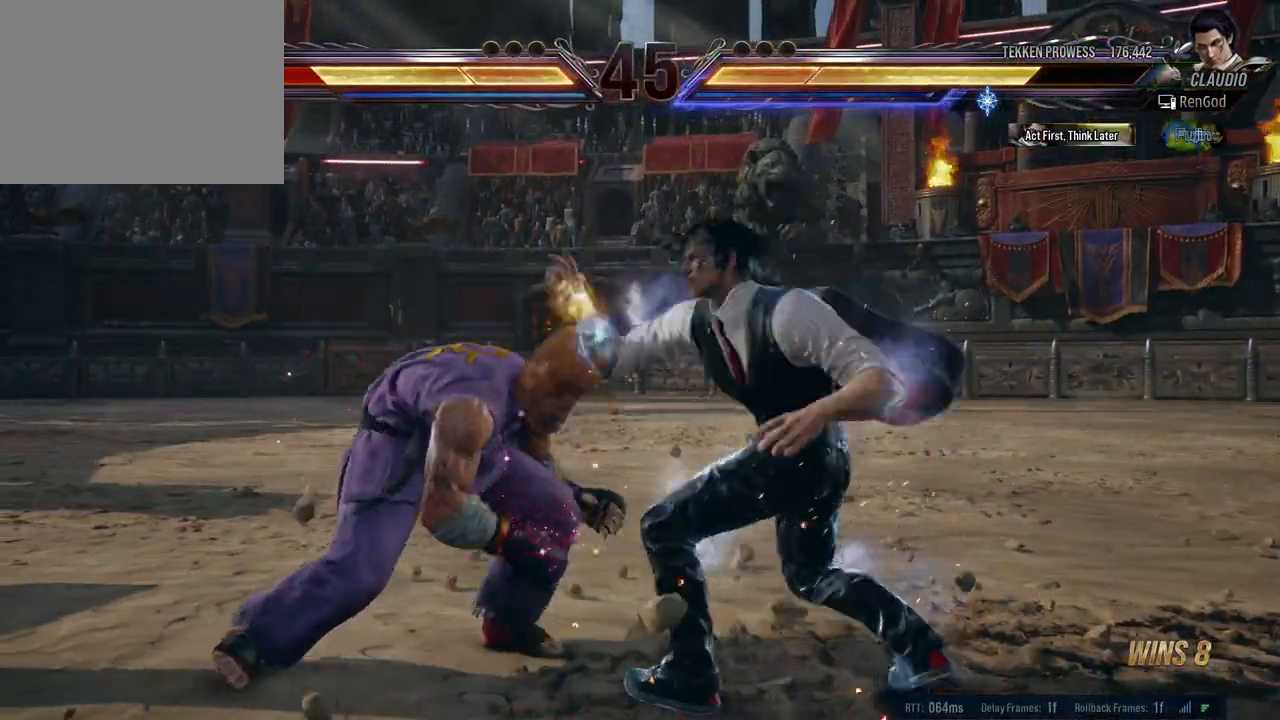
{"buttons": [], "left_stick": "center", "right_stick": "center", "events": [[233, "Y", "up"]]}
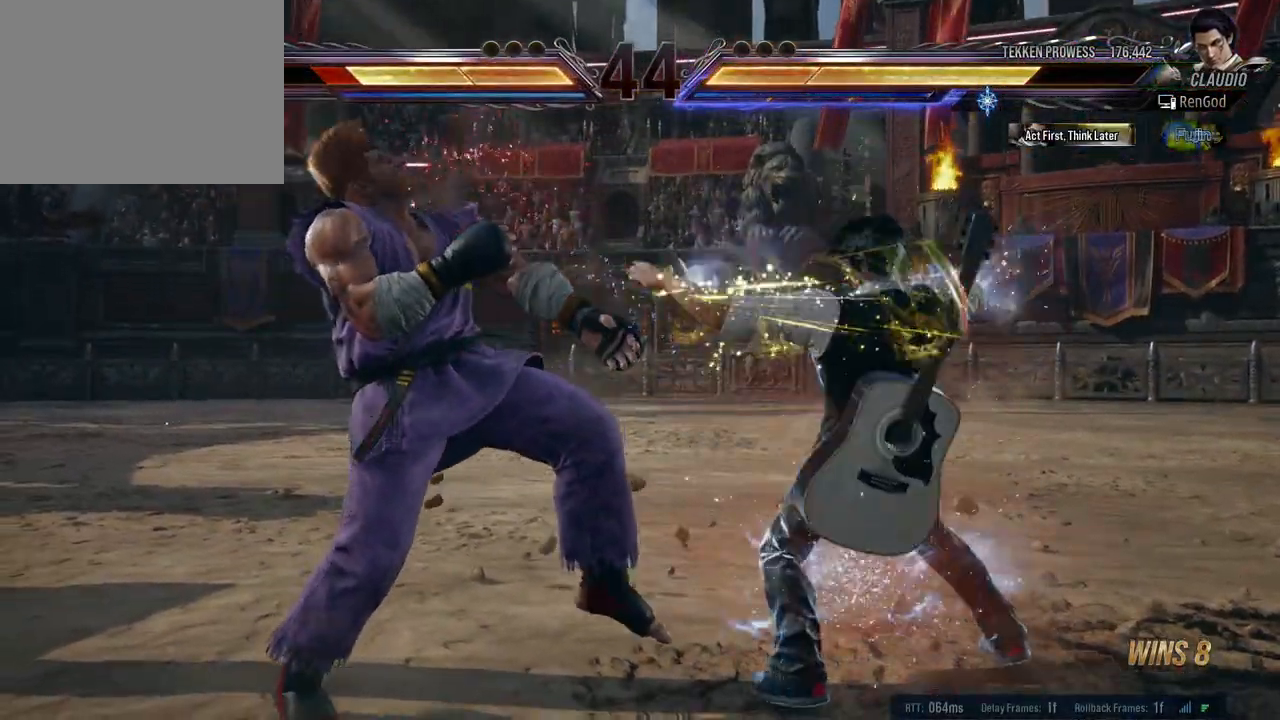
{"buttons": [], "left_stick": "center", "right_stick": "center", "events": []}
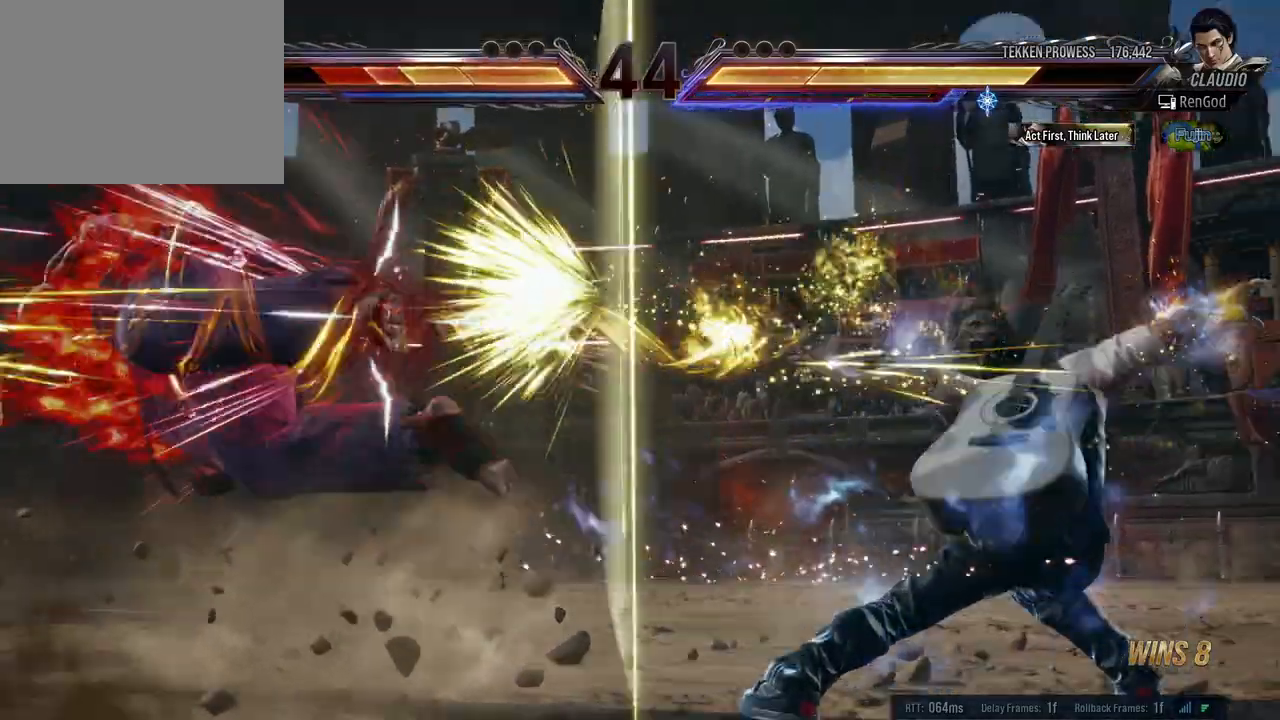
{"buttons": [], "left_stick": "left", "right_stick": "center", "events": [[383, "left_stick", "left"]]}
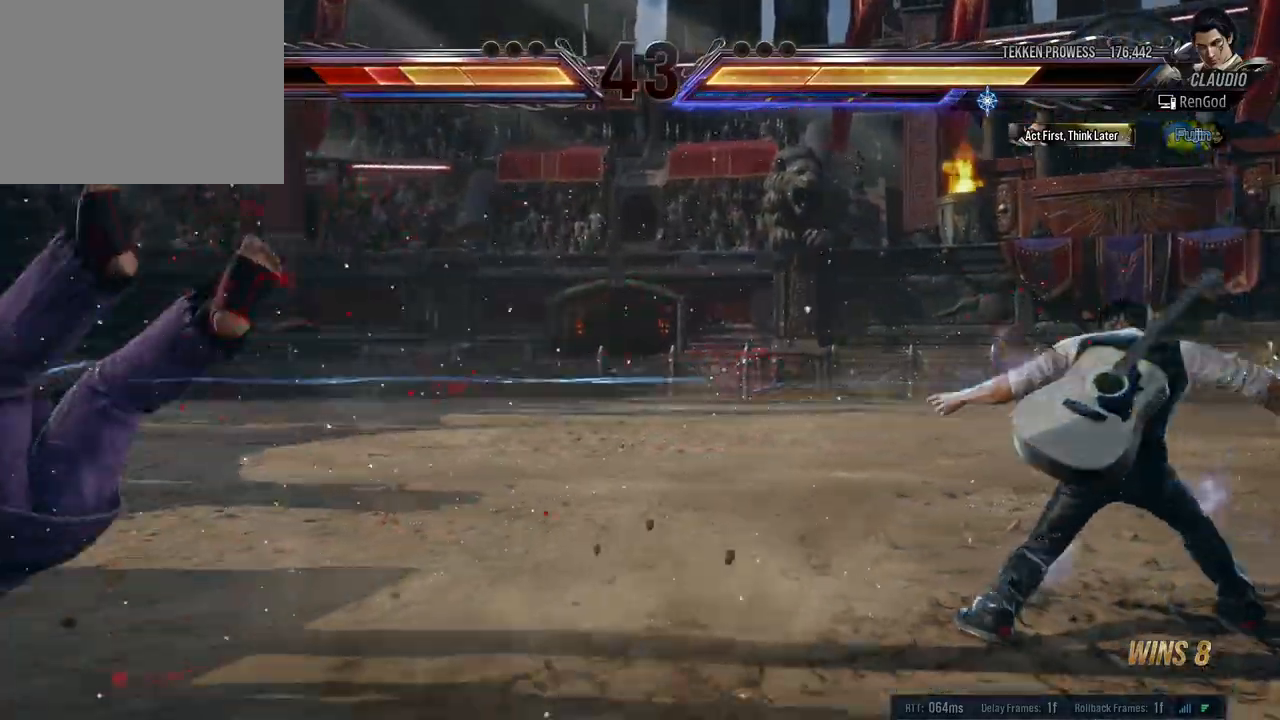
{"buttons": ["Y"], "left_stick": "left", "right_stick": "center", "events": [[167, "left_stick", "center"], [217, "left_stick", "left"], [367, "Y", "down"]]}
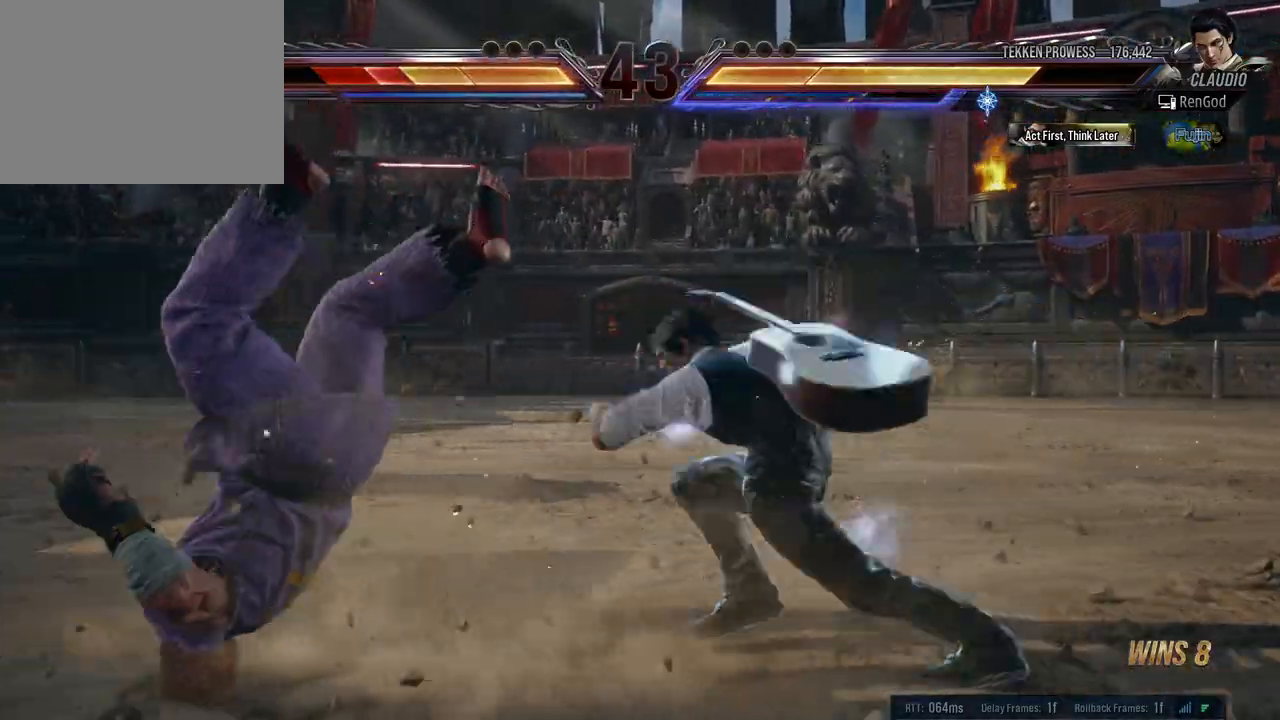
{"buttons": [], "left_stick": "left", "right_stick": "center", "events": [[17, "Y", "up"]]}
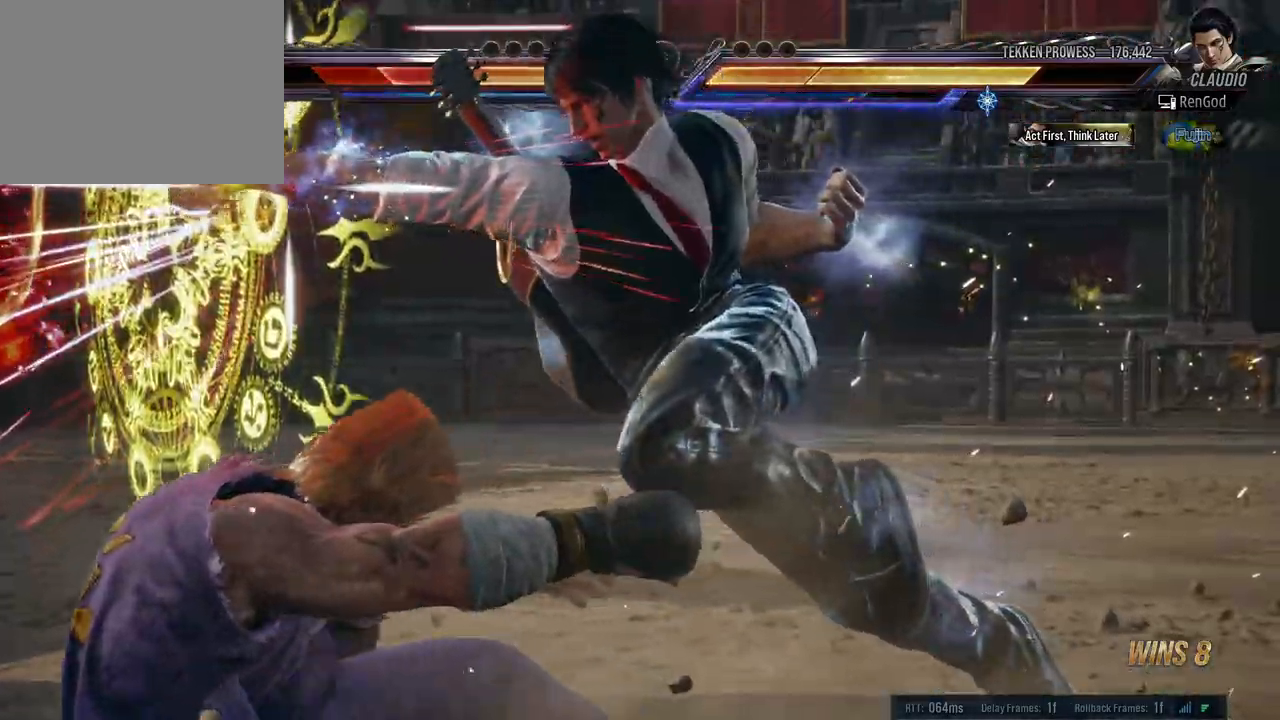
{"buttons": [], "left_stick": "left", "right_stick": "center", "events": [[317, "left_stick", "center"], [417, "left_stick", "left"]]}
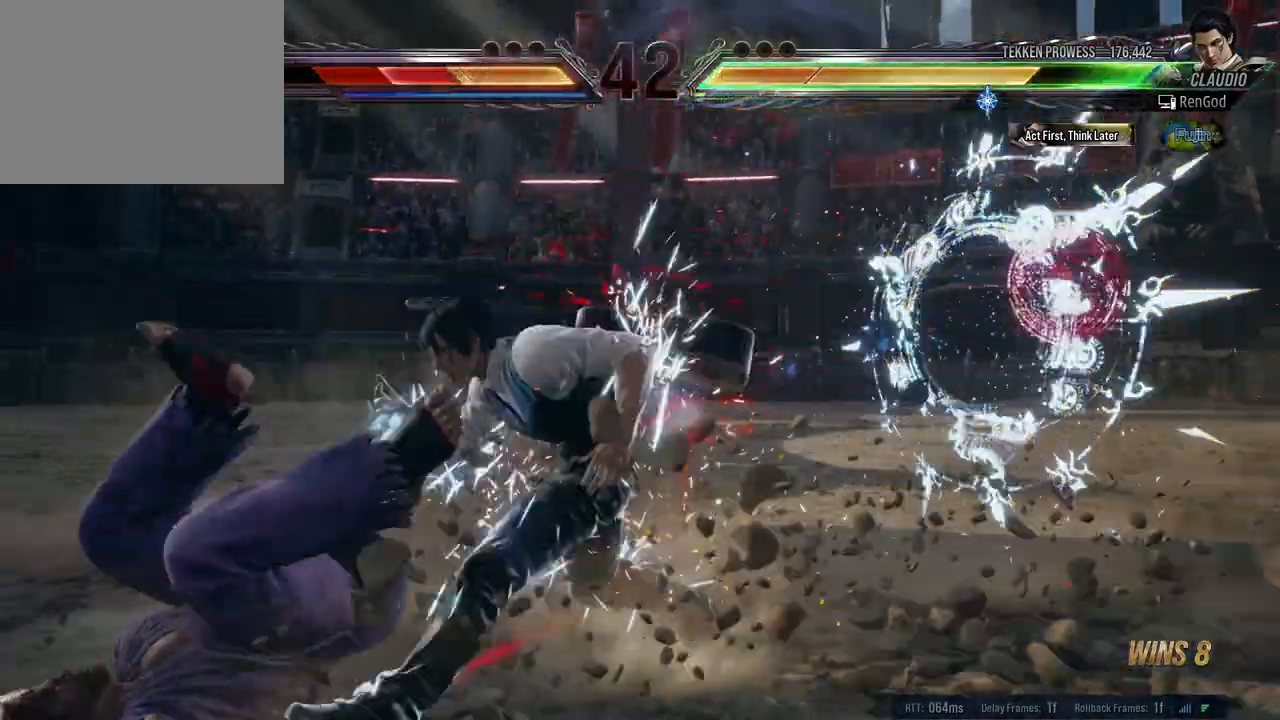
{"buttons": [], "left_stick": "left", "right_stick": "center", "events": [[200, "B", "down"], [317, "B", "up"]]}
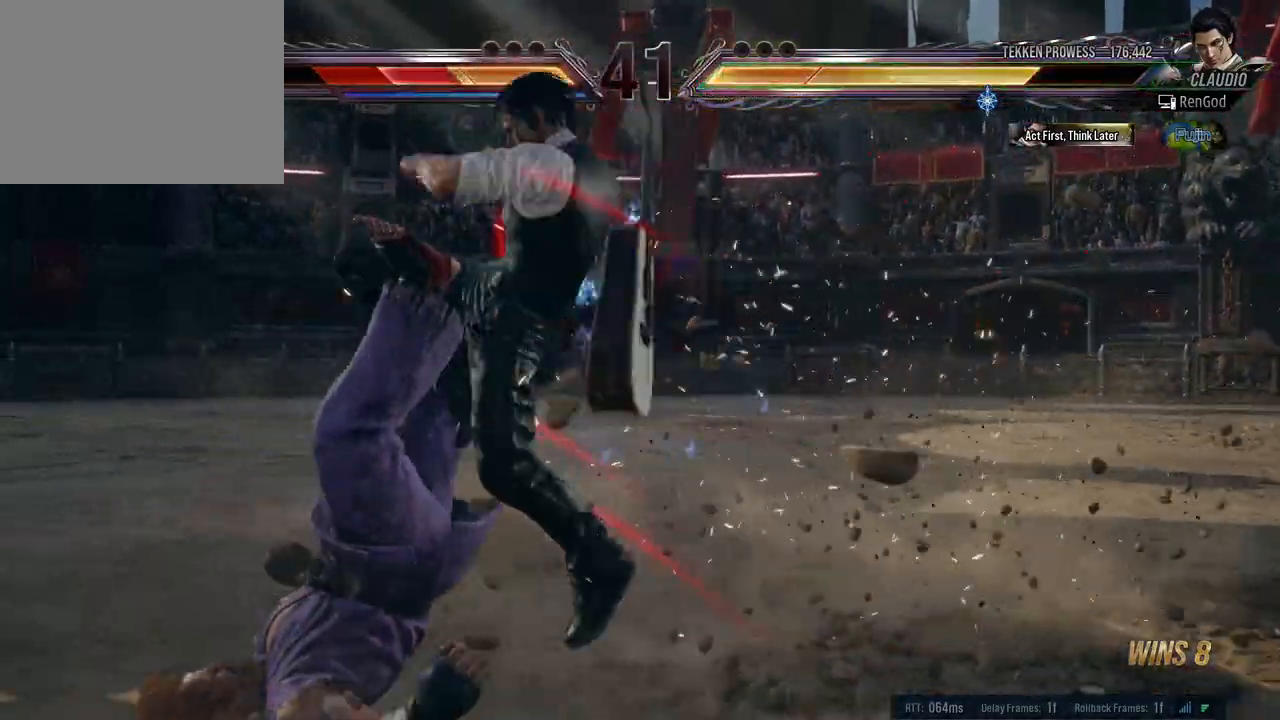
{"buttons": [], "left_stick": "center", "right_stick": "center", "events": [[83, "left_stick", "center"], [250, "left_stick", "right"], [350, "A", "down"], [467, "A", "up"], [500, "left_stick", "center"]]}
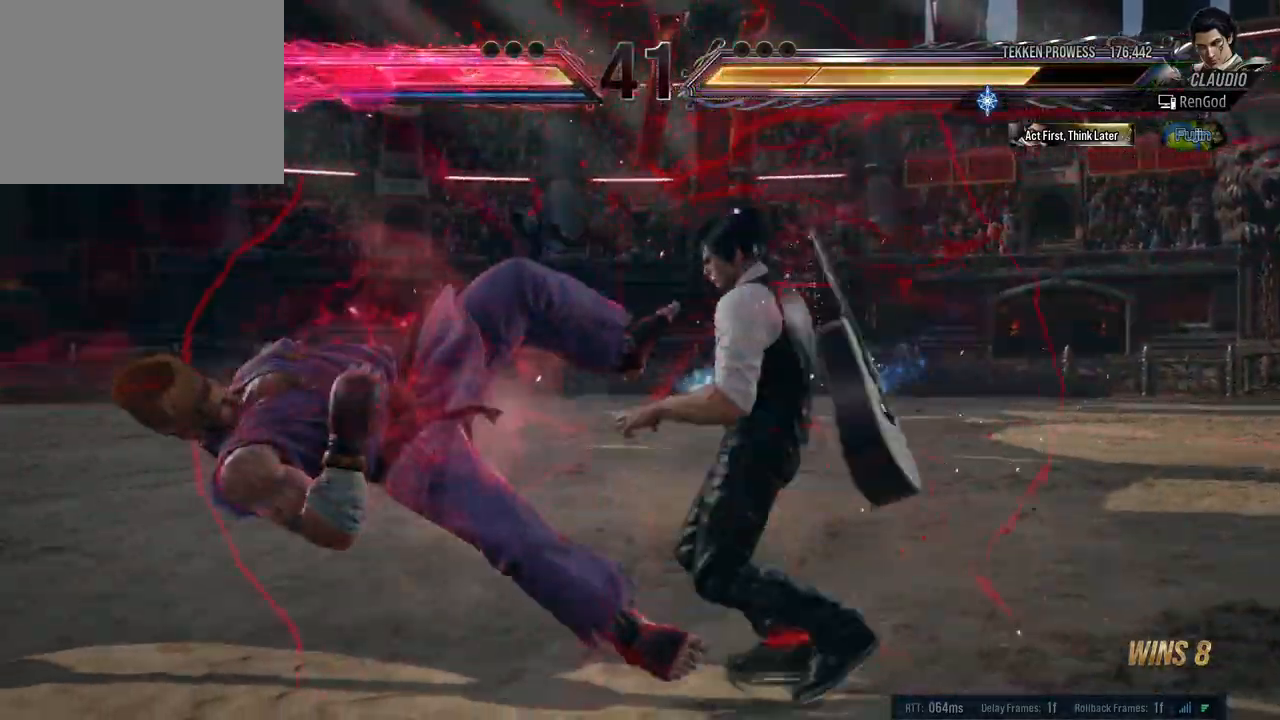
{"buttons": [], "left_stick": "left", "right_stick": "center", "events": [[283, "left_stick", "left"], [417, "left_stick", "center"], [467, "left_stick", "left"]]}
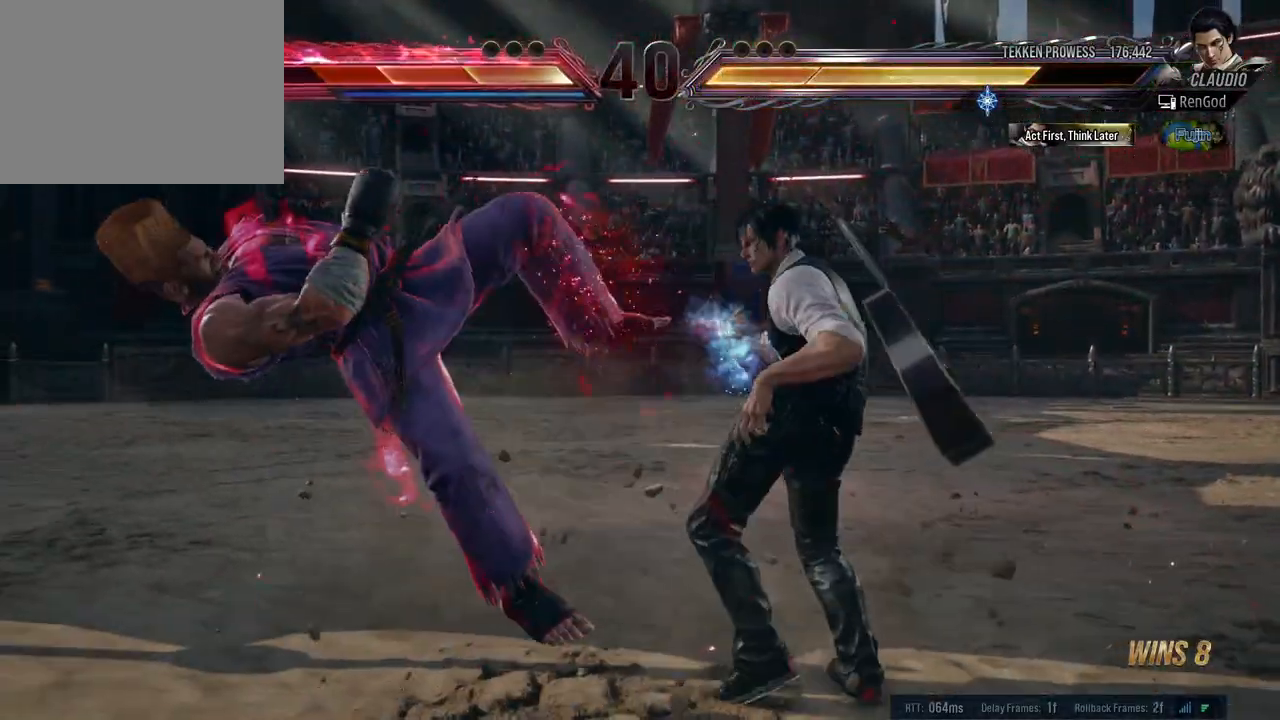
{"buttons": [], "left_stick": "center", "right_stick": "center", "events": [[133, "left_stick", "right"], [167, "A", "down"], [217, "left_stick", "center"], [250, "A", "up"]]}
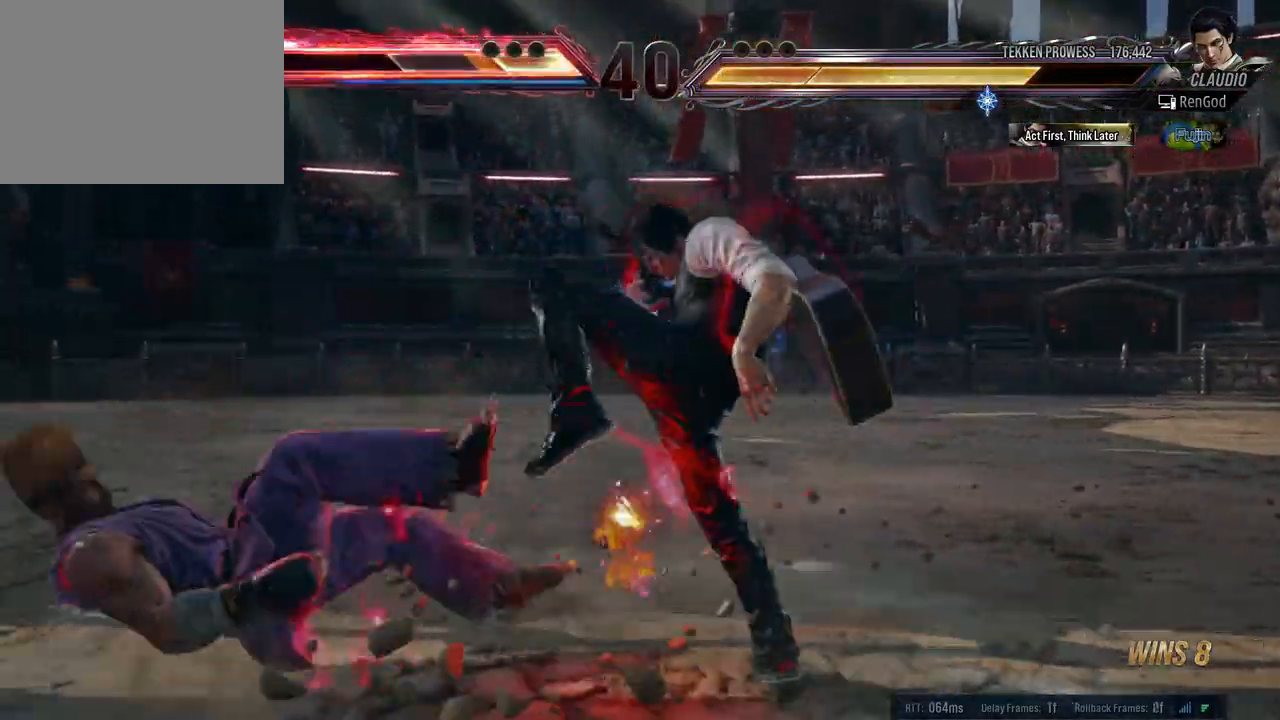
{"buttons": [], "left_stick": "left", "right_stick": "center", "events": [[217, "Y", "down"], [317, "Y", "up"], [400, "left_stick", "left"]]}
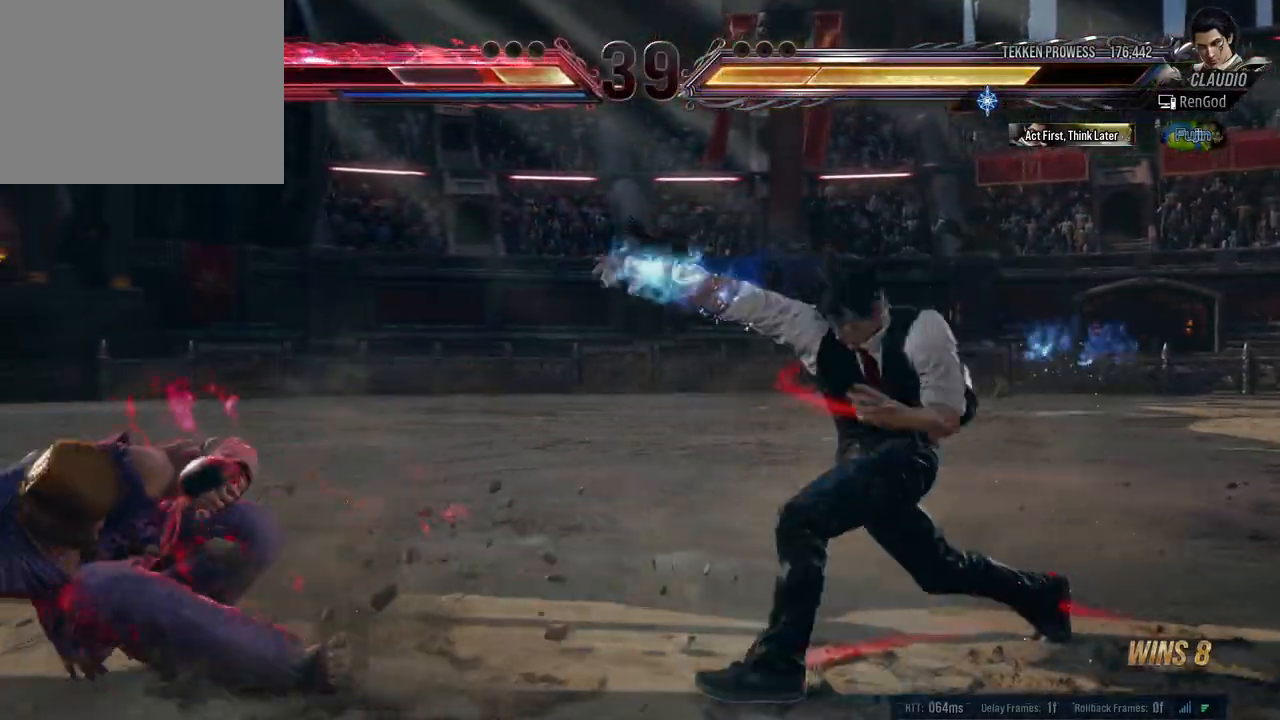
{"buttons": [], "left_stick": "left", "right_stick": "center", "events": [[33, "left_stick", "center"], [183, "left_stick", "left"], [300, "left_stick", "center"], [367, "left_stick", "left"]]}
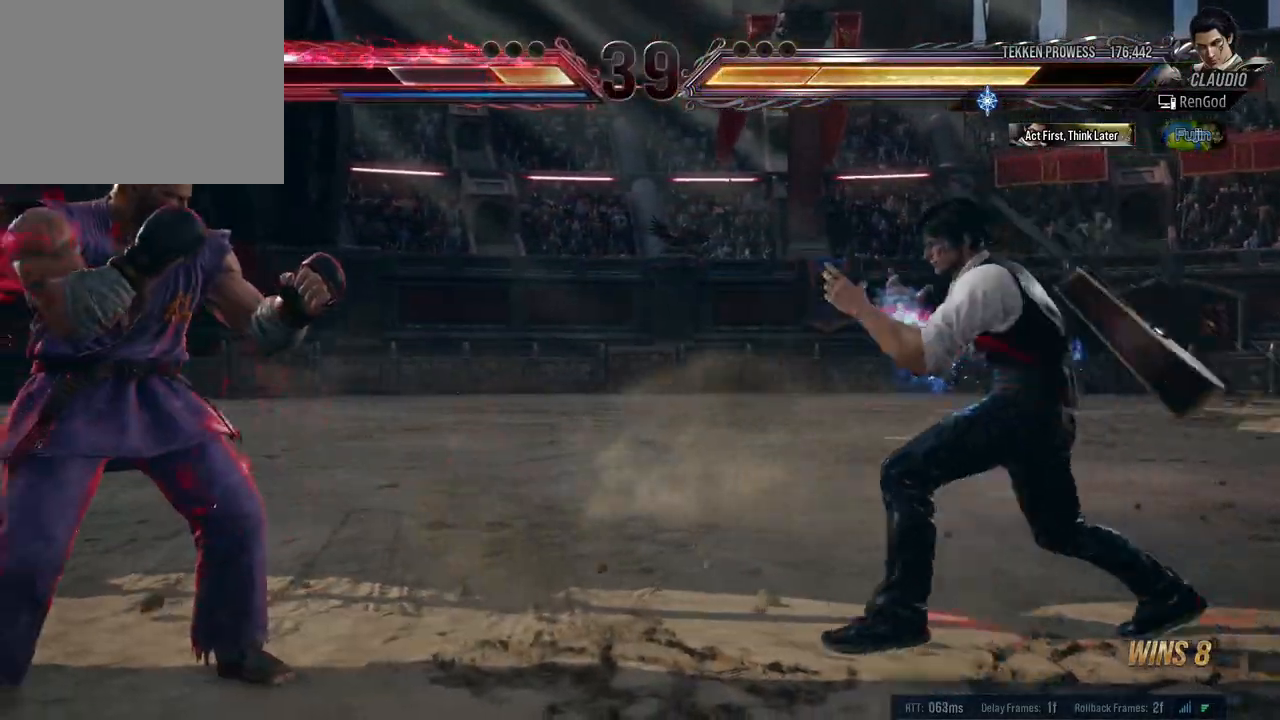
{"buttons": ["Y"], "left_stick": "left", "right_stick": "center", "events": [[33, "Y", "down"], [117, "Y", "up"], [167, "Y", "down"], [233, "Y", "up"], [317, "Y", "down"], [383, "Y", "up"], [450, "Y", "down"]]}
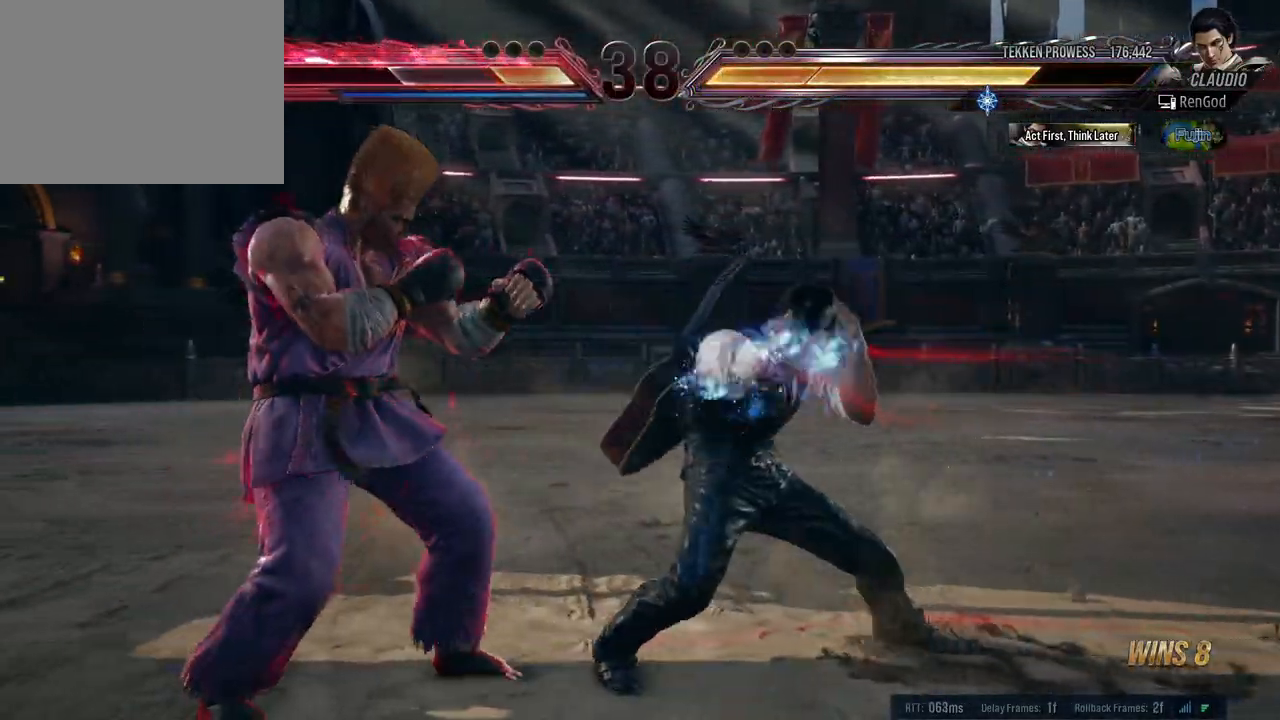
{"buttons": [], "left_stick": "center", "right_stick": "center", "events": [[33, "Y", "up"], [150, "left_stick", "center"]]}
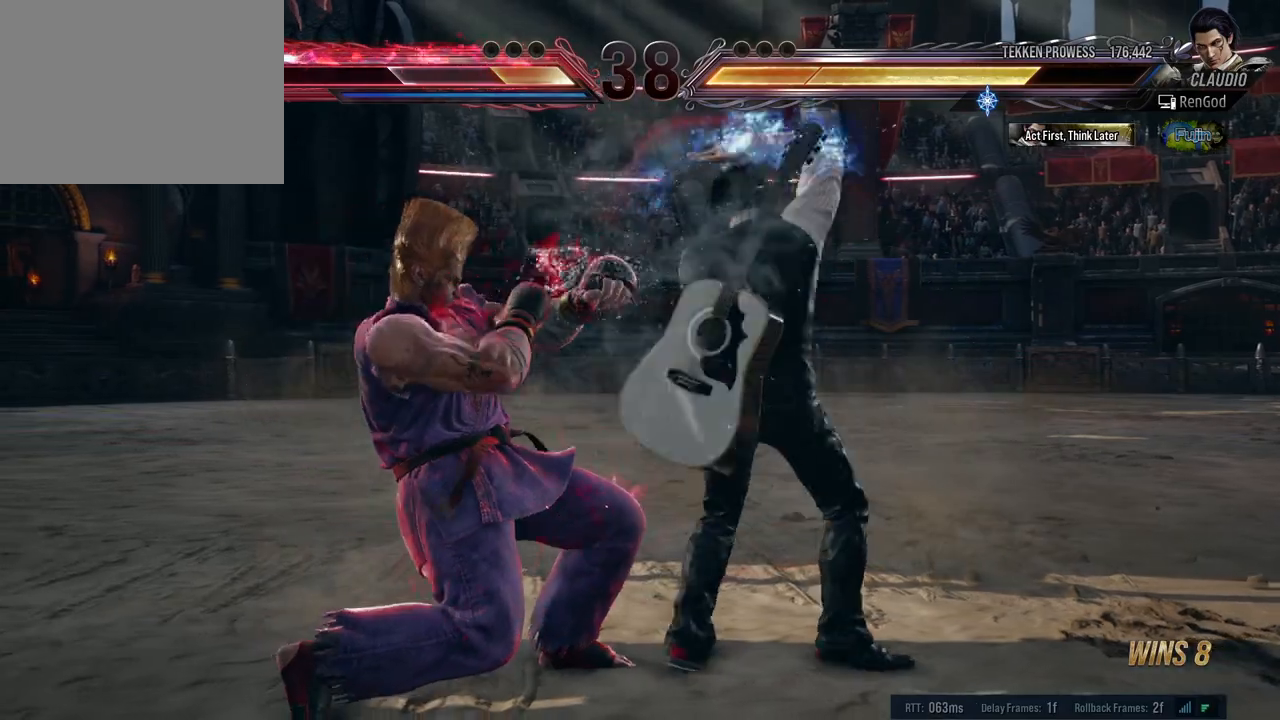
{"buttons": [], "left_stick": "center", "right_stick": "center", "events": [[50, "X", "down"], [133, "X", "up"]]}
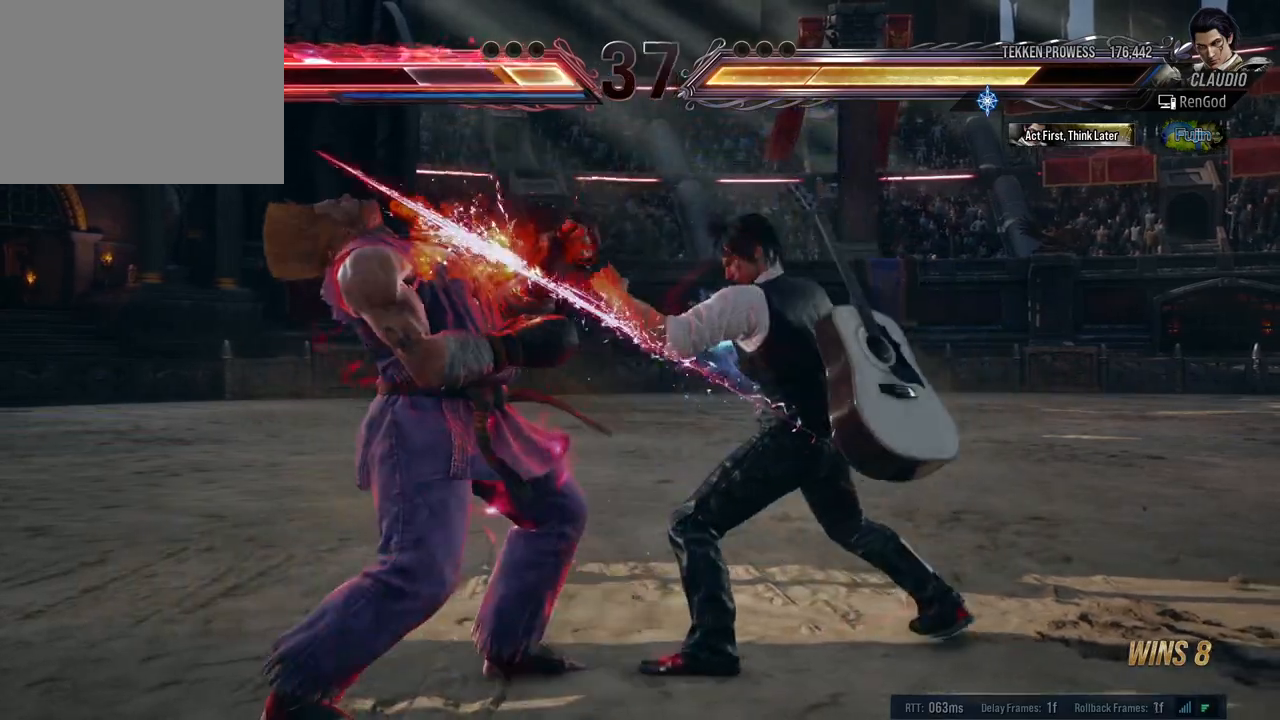
{"buttons": [], "left_stick": "center", "right_stick": "center", "events": [[117, "left_stick", "down-left"], [150, "X", "down"], [250, "X", "up"], [300, "left_stick", "center"]]}
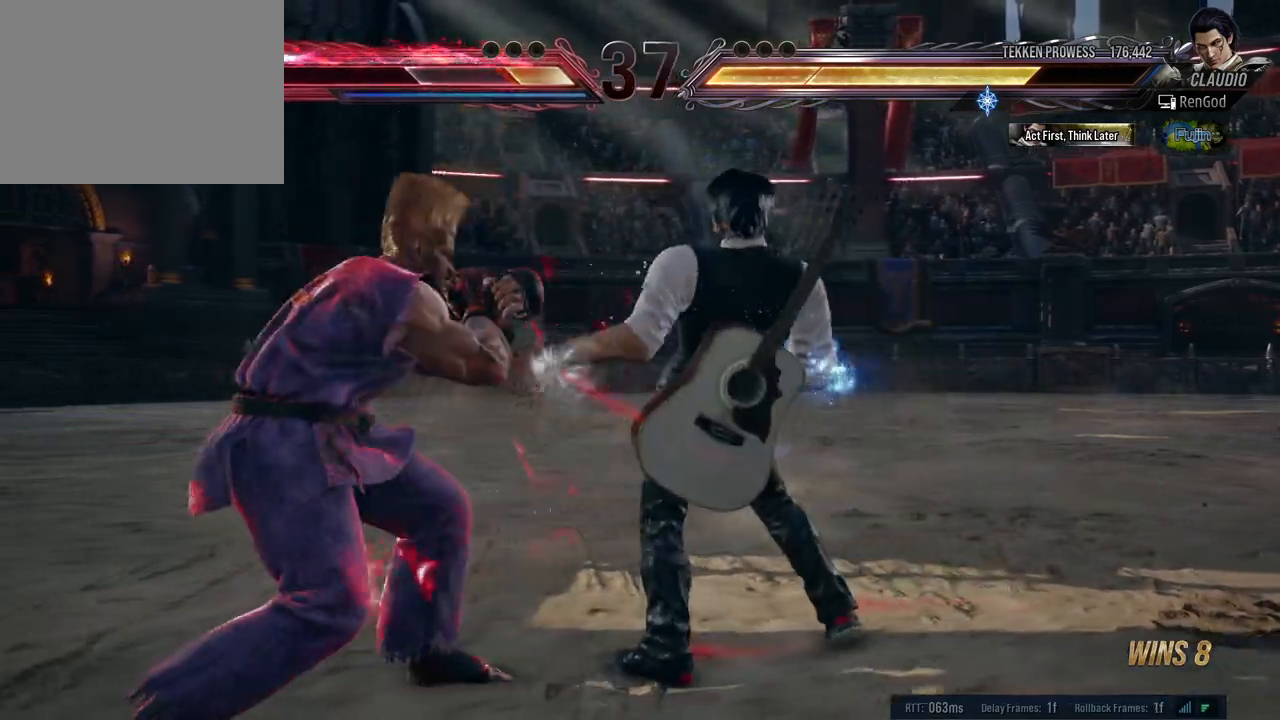
{"buttons": [], "left_stick": "right", "right_stick": "center", "events": [[100, "left_stick", "right"], [217, "left_stick", "center"], [267, "left_stick", "right"]]}
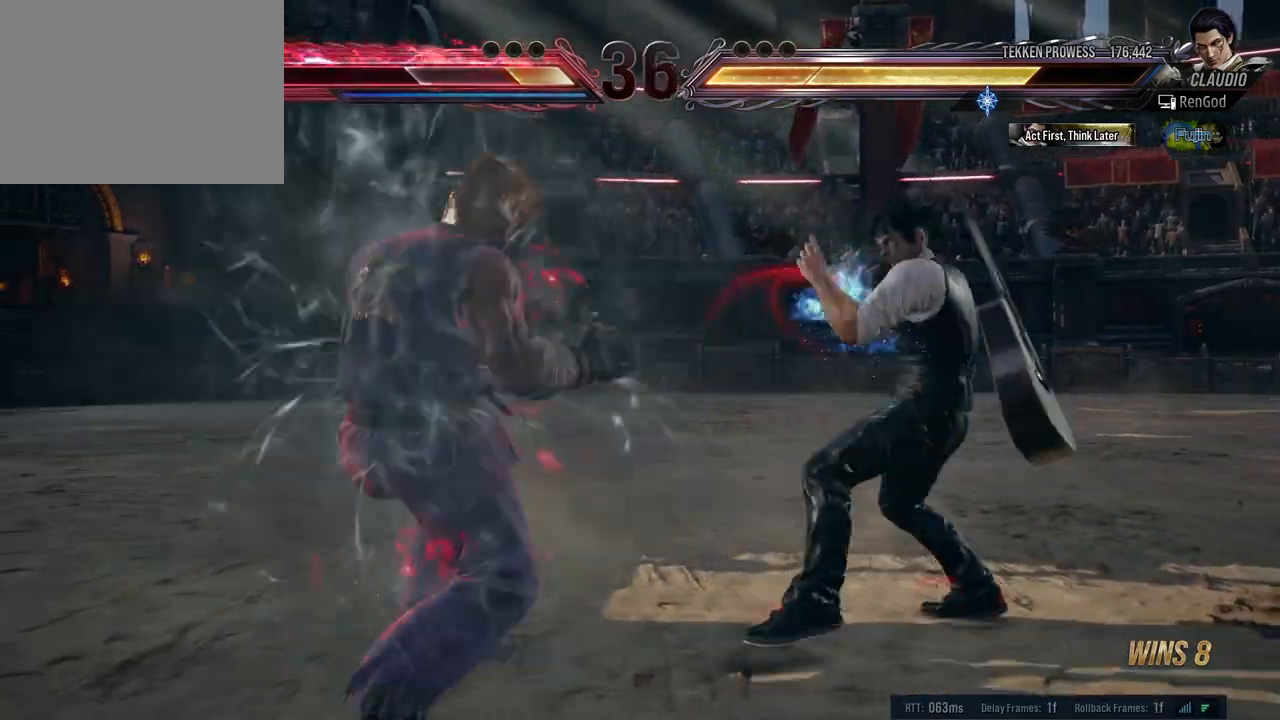
{"buttons": [], "left_stick": "right", "right_stick": "center", "events": []}
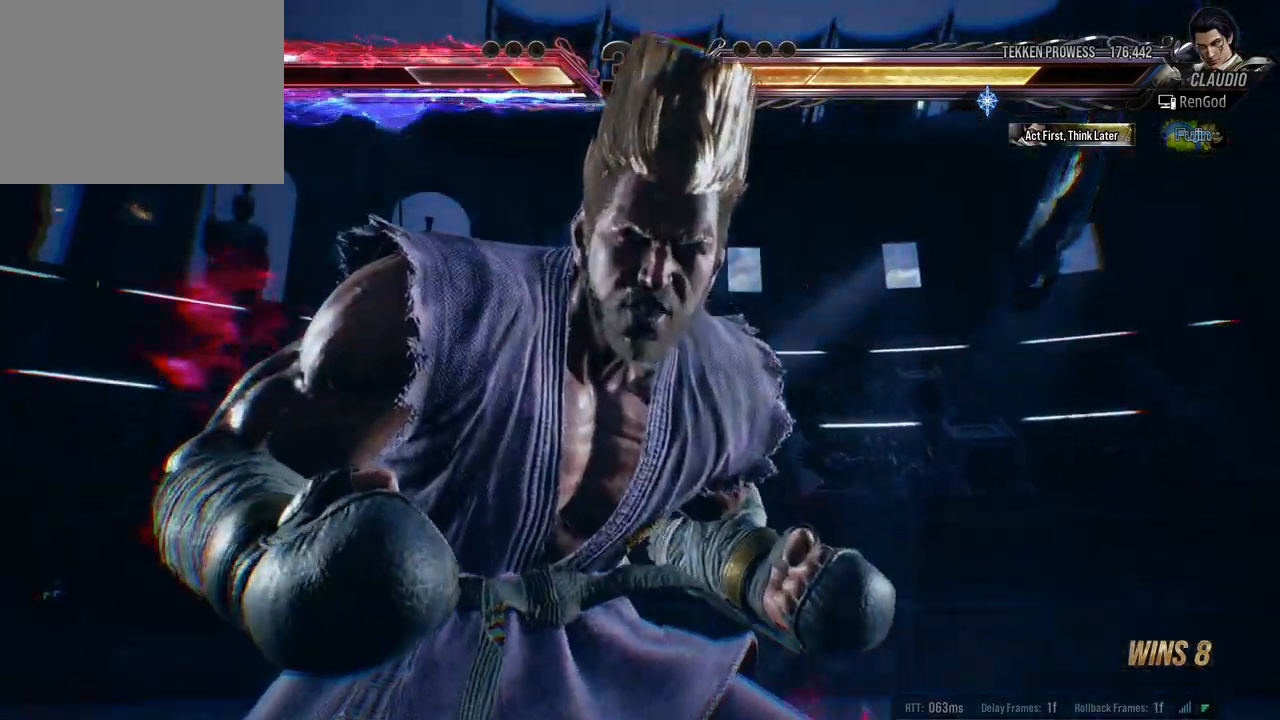
{"buttons": [], "left_stick": "right", "right_stick": "center", "events": []}
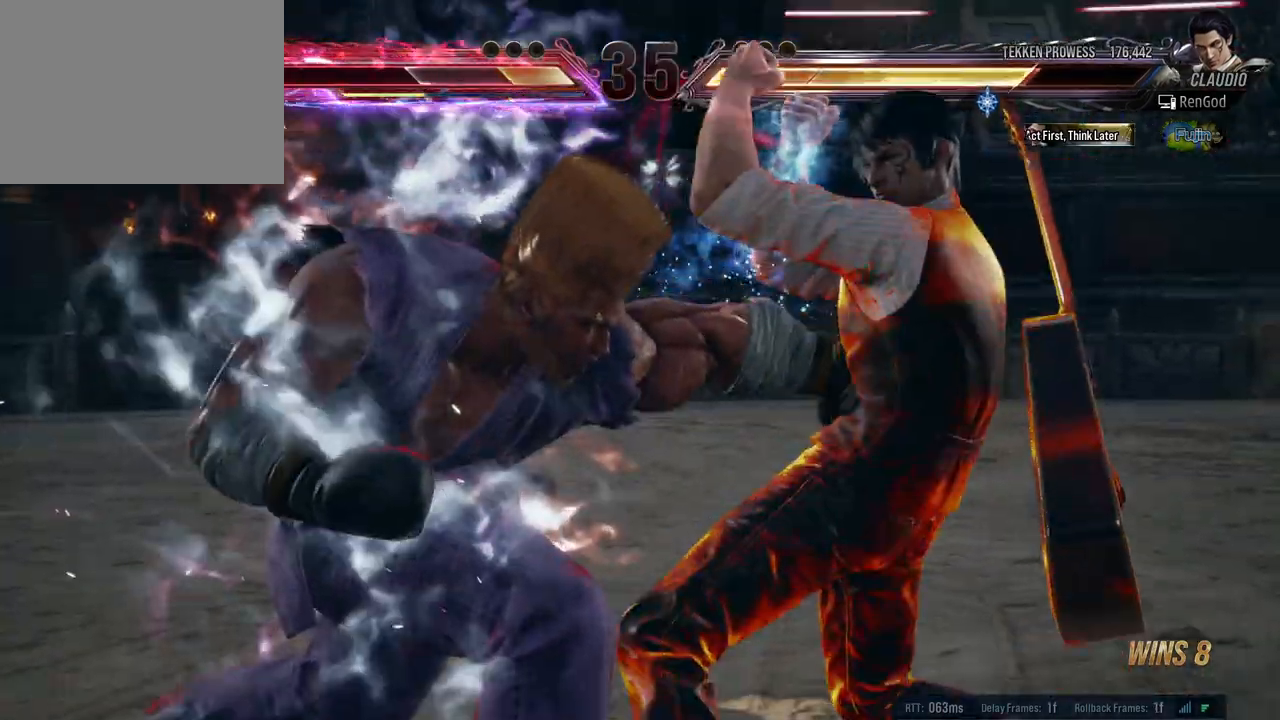
{"buttons": [], "left_stick": "right", "right_stick": "center", "events": []}
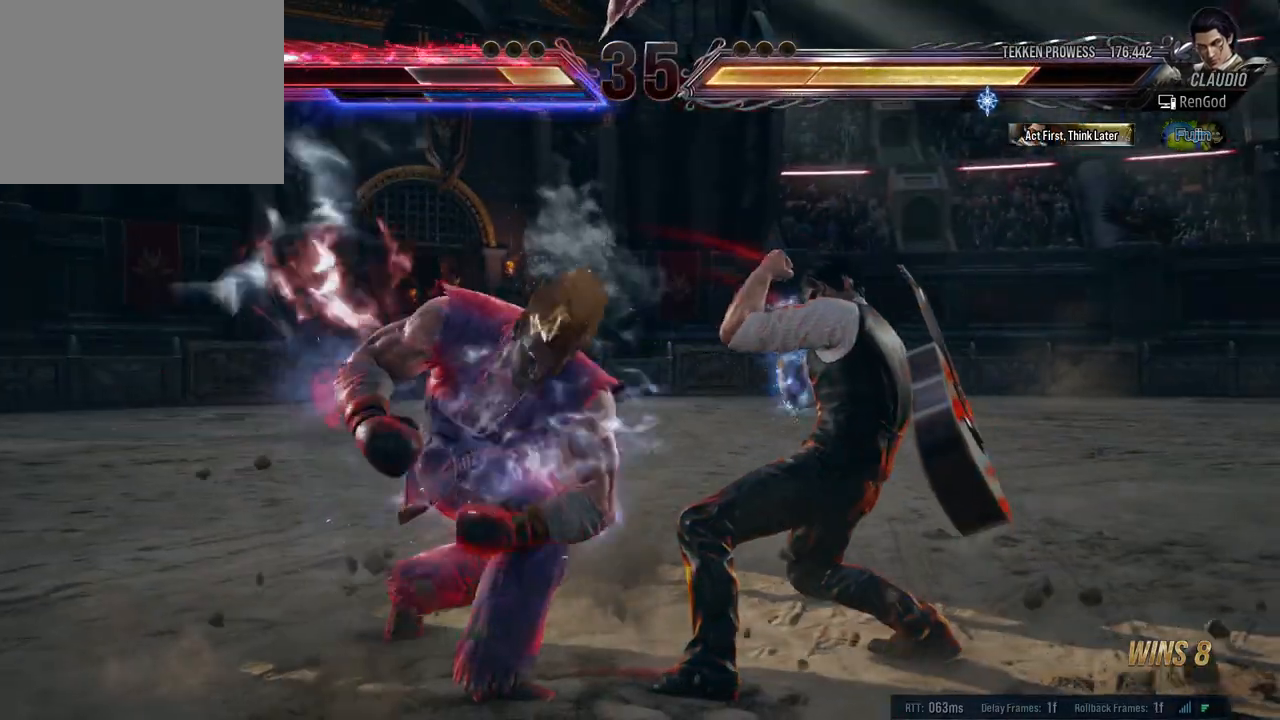
{"buttons": [], "left_stick": "right", "right_stick": "center", "events": [[217, "X", "down"], [217, "Y", "down"], [367, "X", "up"], [367, "Y", "up"]]}
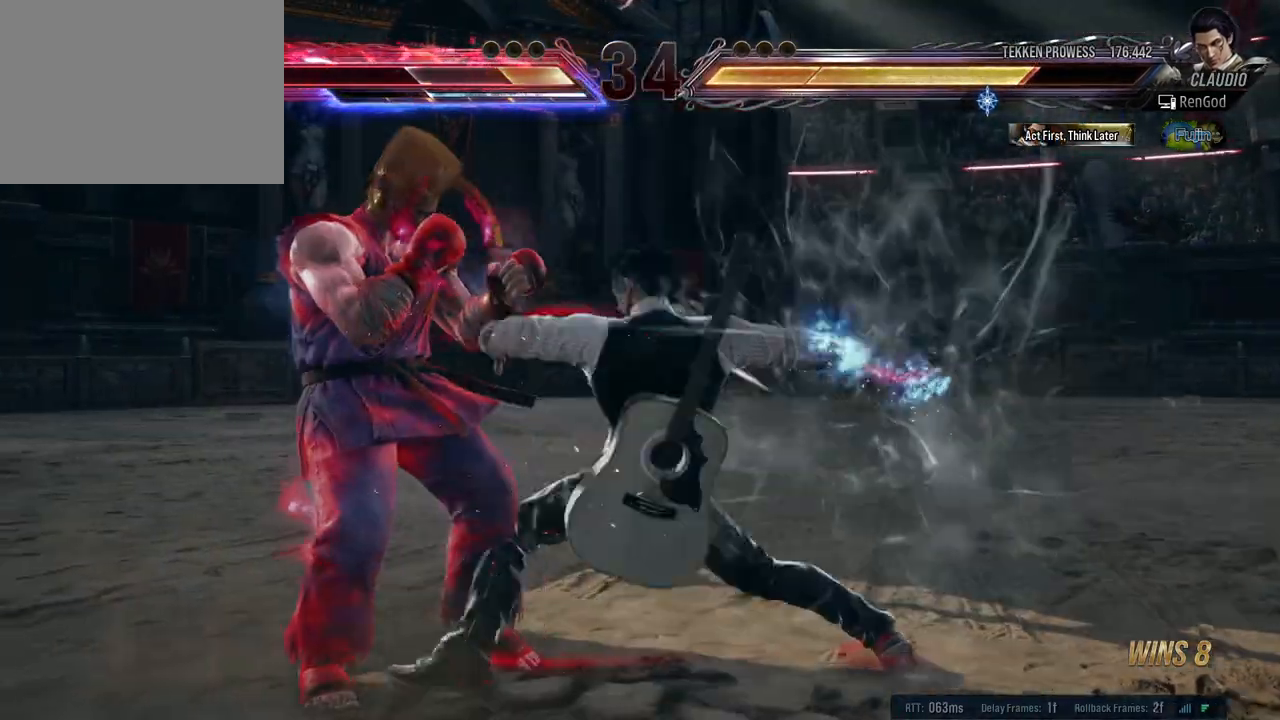
{"buttons": [], "left_stick": "right", "right_stick": "center", "events": []}